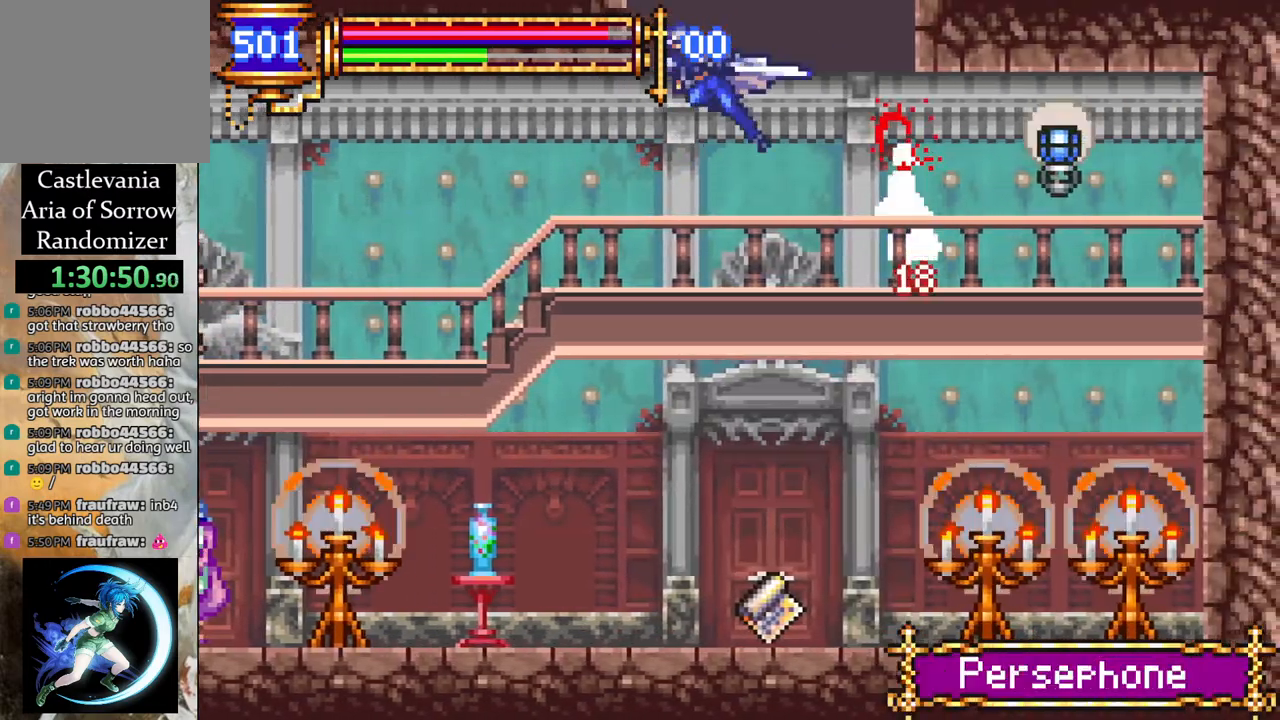
Gameplay with a controller (PlayStation layout); each line is a JSON object with the inputs held at the frame after it. "events" lists button and stick changes between this image and that frame as [ms after this image, input, new state], when the widget could be followed in between.
{"buttons": ["R1", "DPAD_LEFT"], "left_stick": "center", "right_stick": "center", "events": [[150, "CROSS", "up"], [200, "L1", "up"]]}
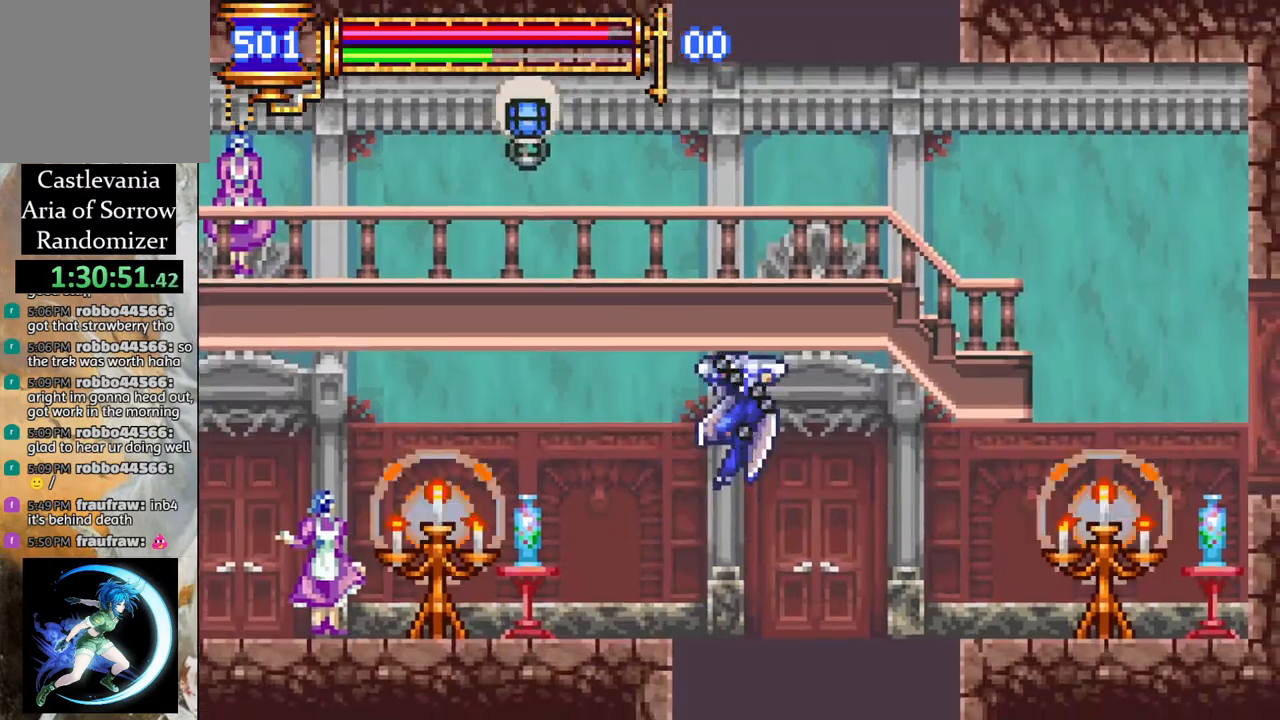
{"buttons": [], "left_stick": "center", "right_stick": "center", "events": [[367, "DPAD_LEFT", "up"], [367, "R1", "up"]]}
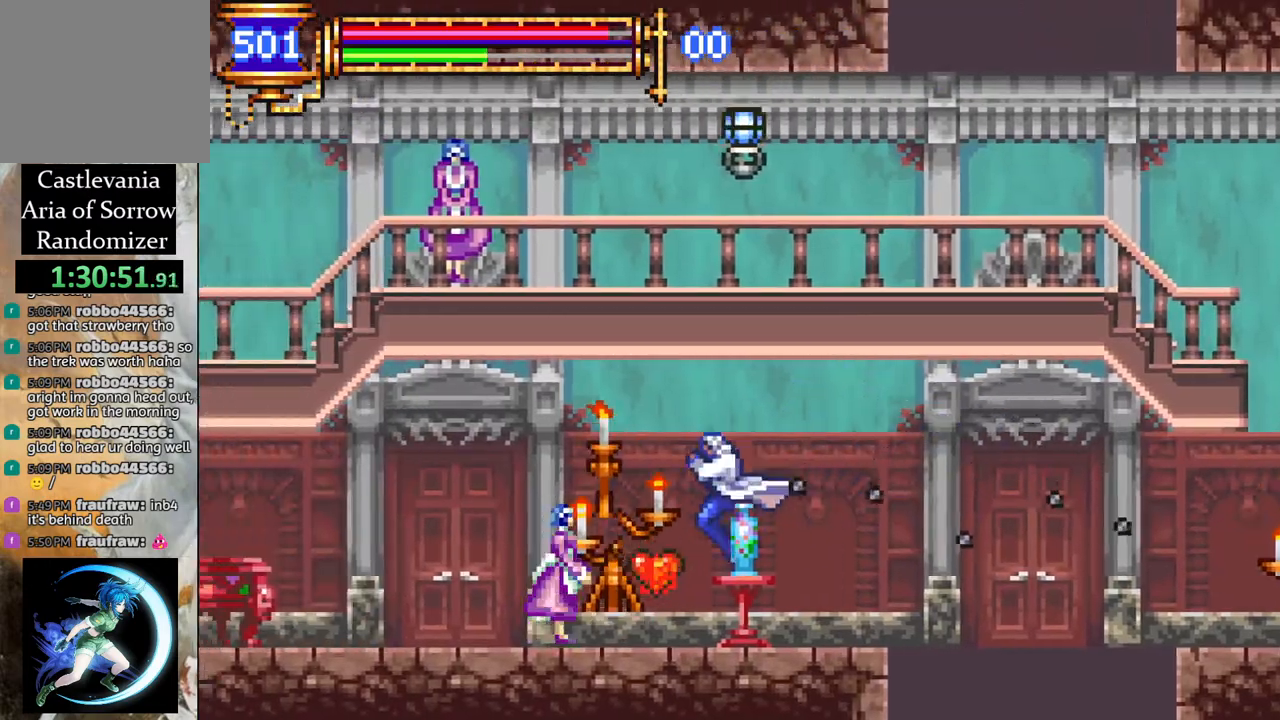
{"buttons": [], "left_stick": "center", "right_stick": "center", "events": []}
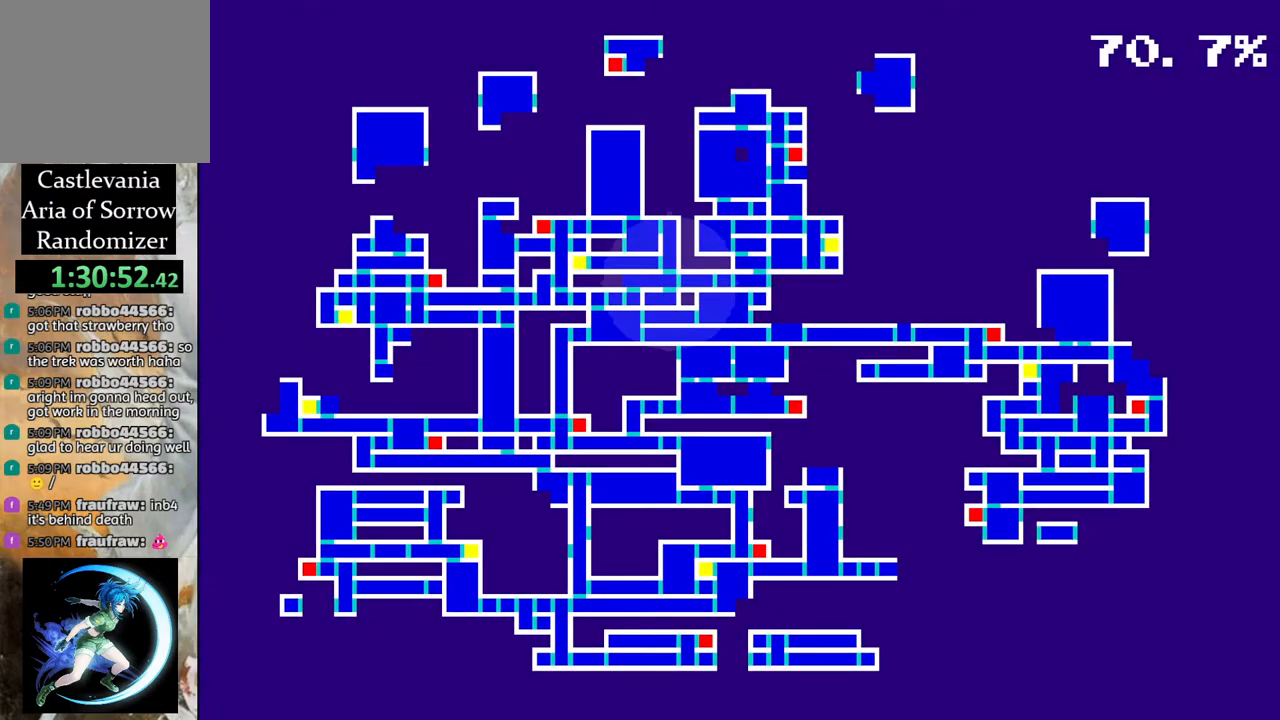
{"buttons": [], "left_stick": "center", "right_stick": "center", "events": []}
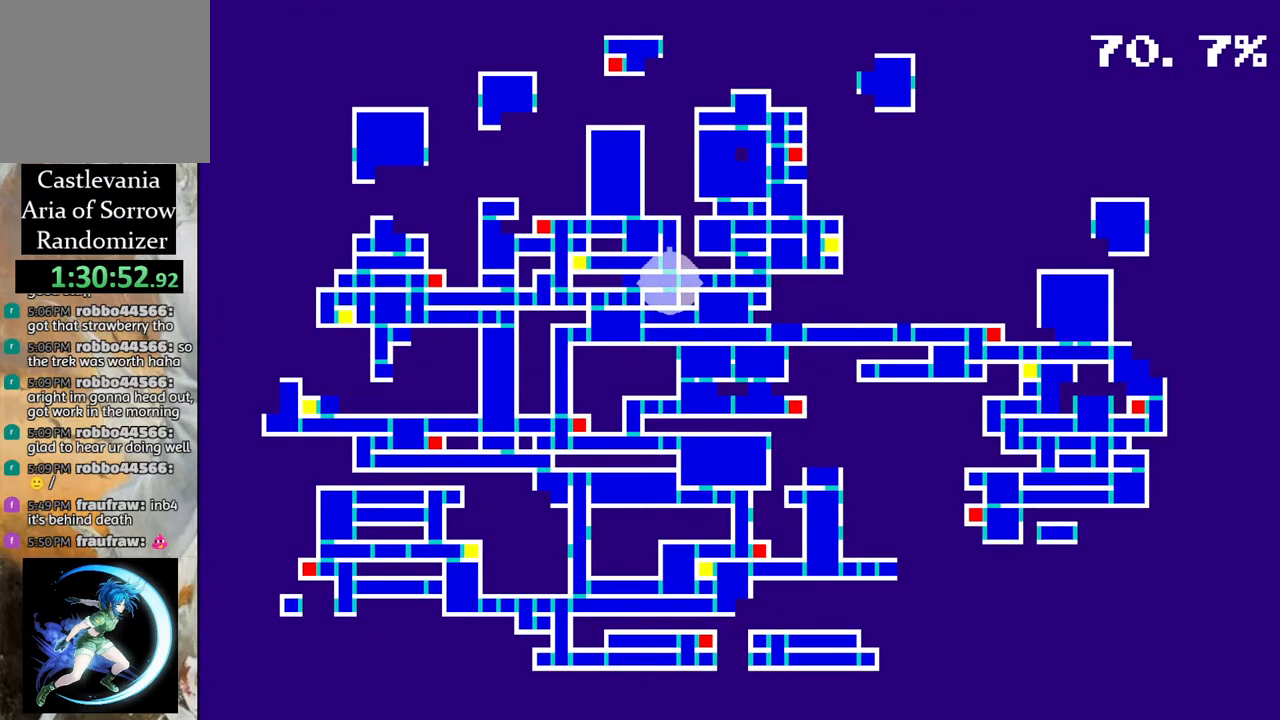
{"buttons": [], "left_stick": "center", "right_stick": "center", "events": []}
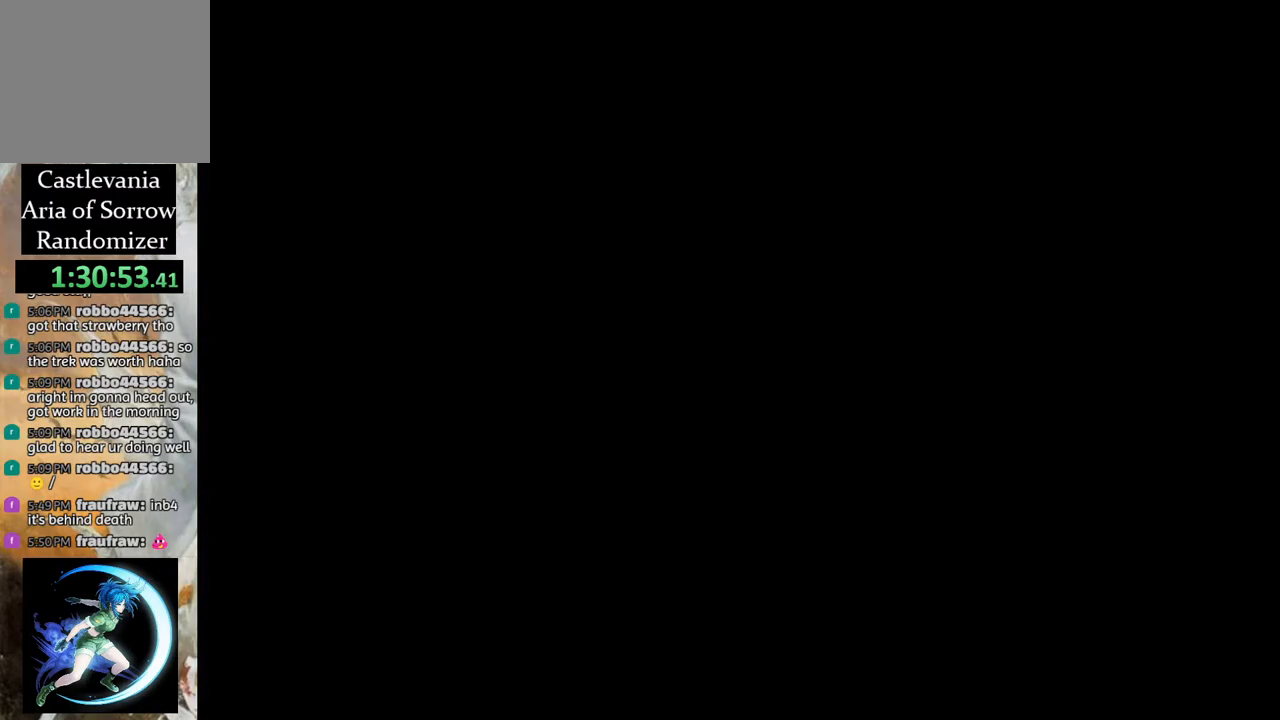
{"buttons": ["R1", "DPAD_LEFT"], "left_stick": "center", "right_stick": "center", "events": [[133, "CROSS", "down"], [133, "DPAD_LEFT", "down"], [133, "R1", "down"], [417, "CROSS", "up"]]}
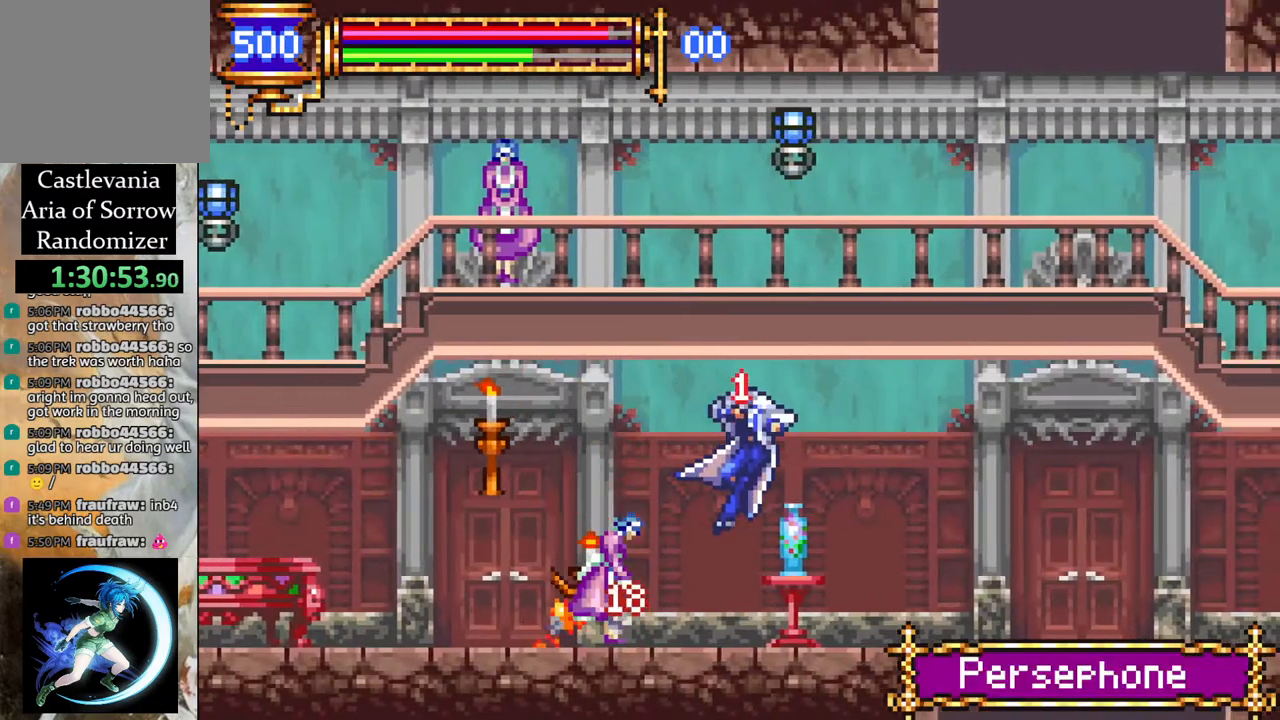
{"buttons": ["R1", "DPAD_LEFT"], "left_stick": "center", "right_stick": "center", "events": [[67, "DPAD_LEFT", "up"], [83, "R1", "up"], [167, "DPAD_LEFT", "down"], [200, "CROSS", "down"], [200, "R1", "down"], [467, "CROSS", "up"]]}
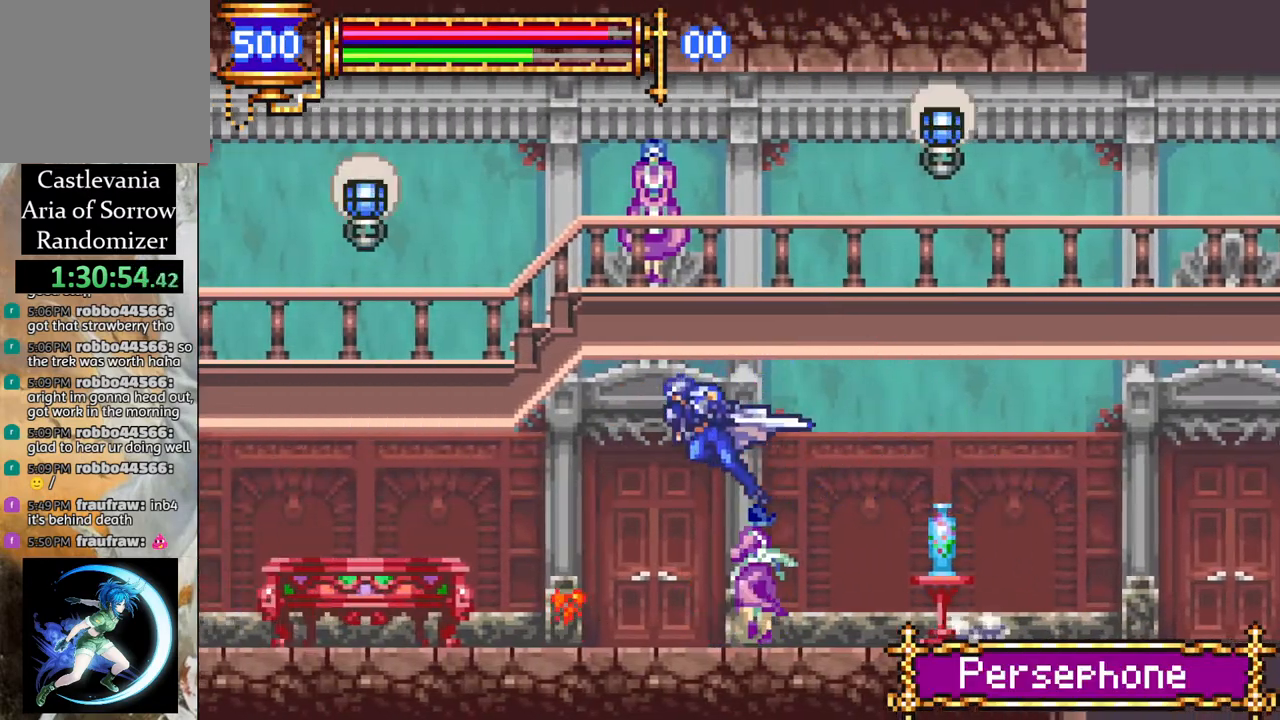
{"buttons": ["R1", "DPAD_LEFT"], "left_stick": "center", "right_stick": "center", "events": []}
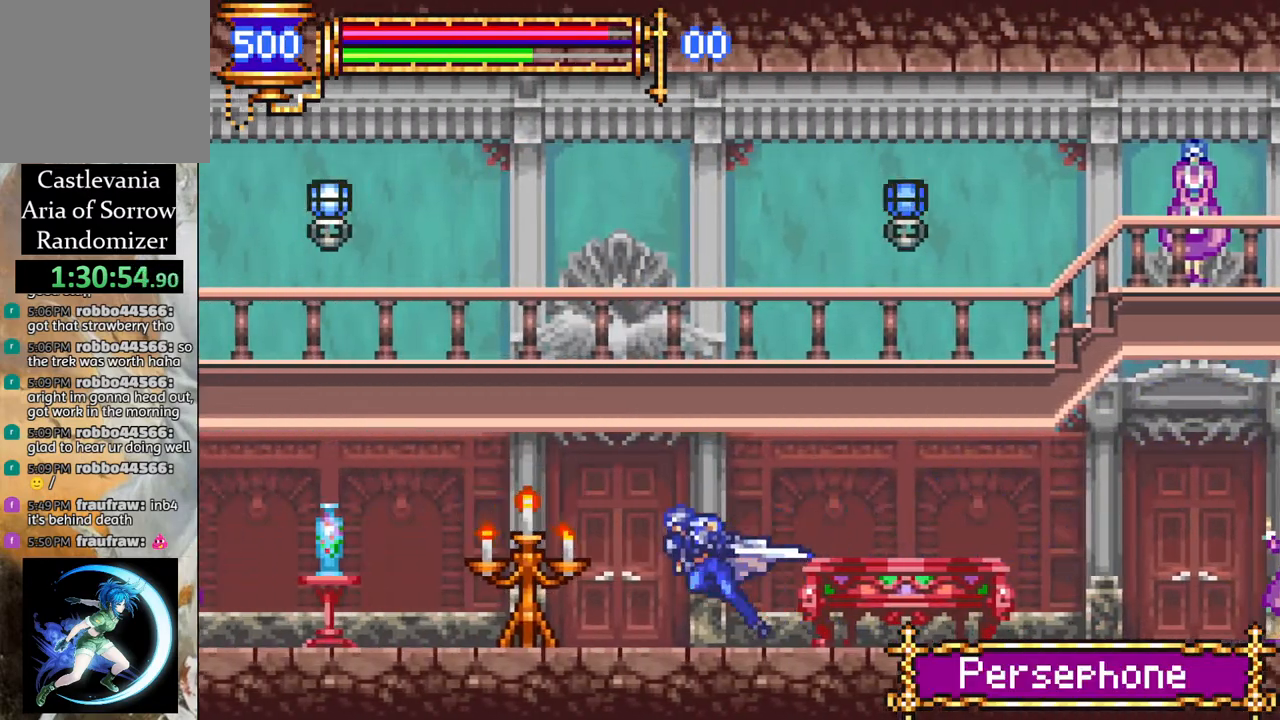
{"buttons": ["CROSS", "R1"], "left_stick": "center", "right_stick": "center", "events": [[433, "CROSS", "down"], [450, "DPAD_LEFT", "up"]]}
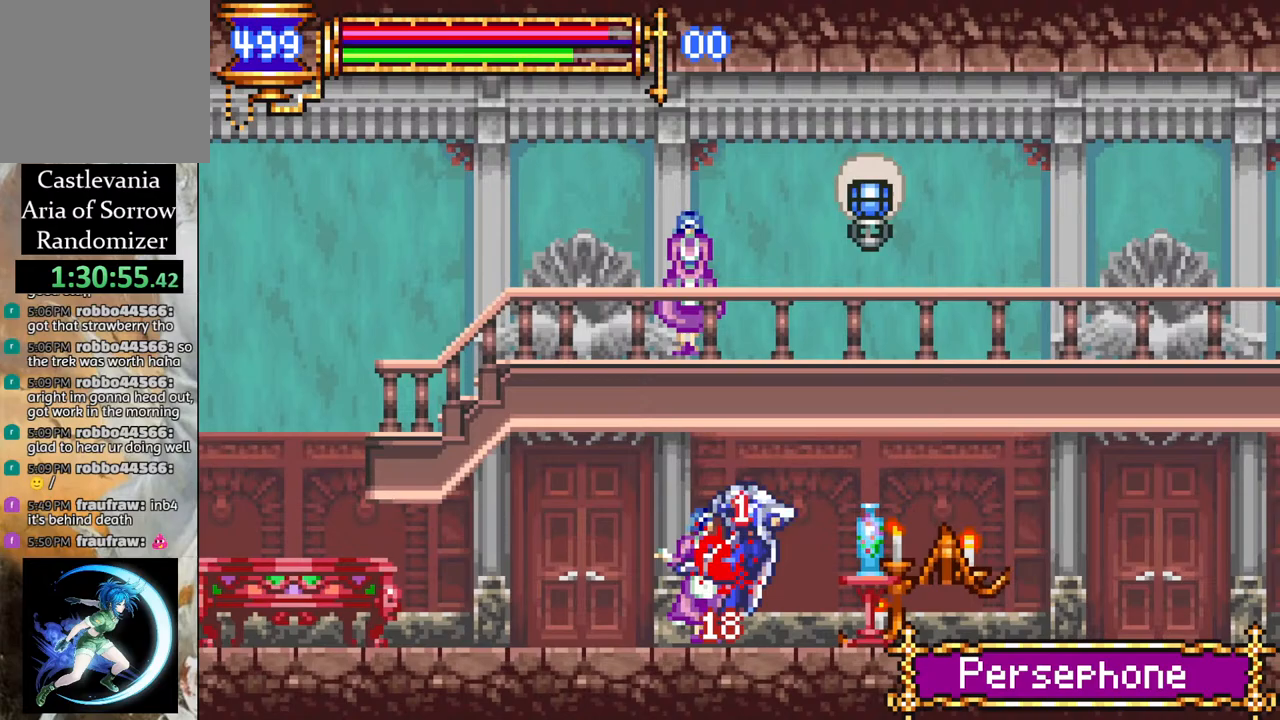
{"buttons": ["CROSS", "R1", "DPAD_LEFT"], "left_stick": "center", "right_stick": "center", "events": [[33, "DPAD_LEFT", "down"], [50, "CROSS", "up"], [150, "DPAD_LEFT", "up"], [300, "DPAD_LEFT", "down"], [300, "R1", "up"], [367, "R1", "down"], [383, "CROSS", "down"]]}
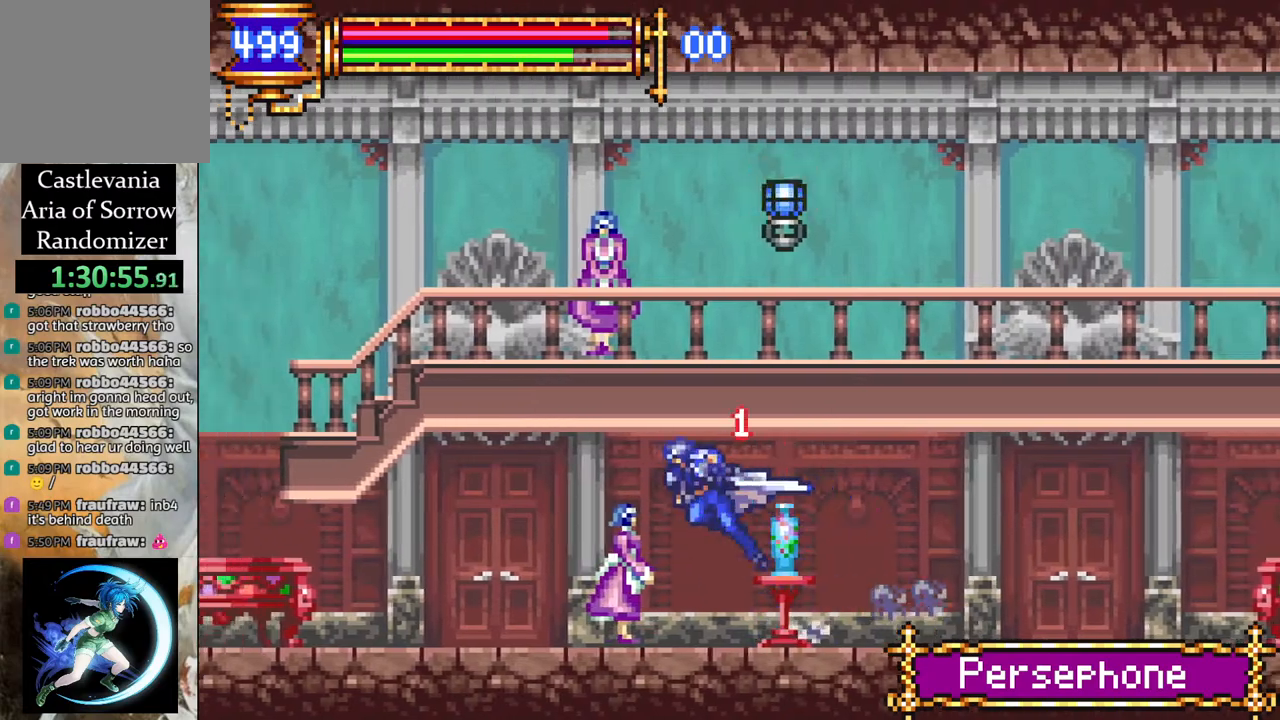
{"buttons": ["R1", "DPAD_LEFT"], "left_stick": "center", "right_stick": "center", "events": [[67, "CROSS", "up"]]}
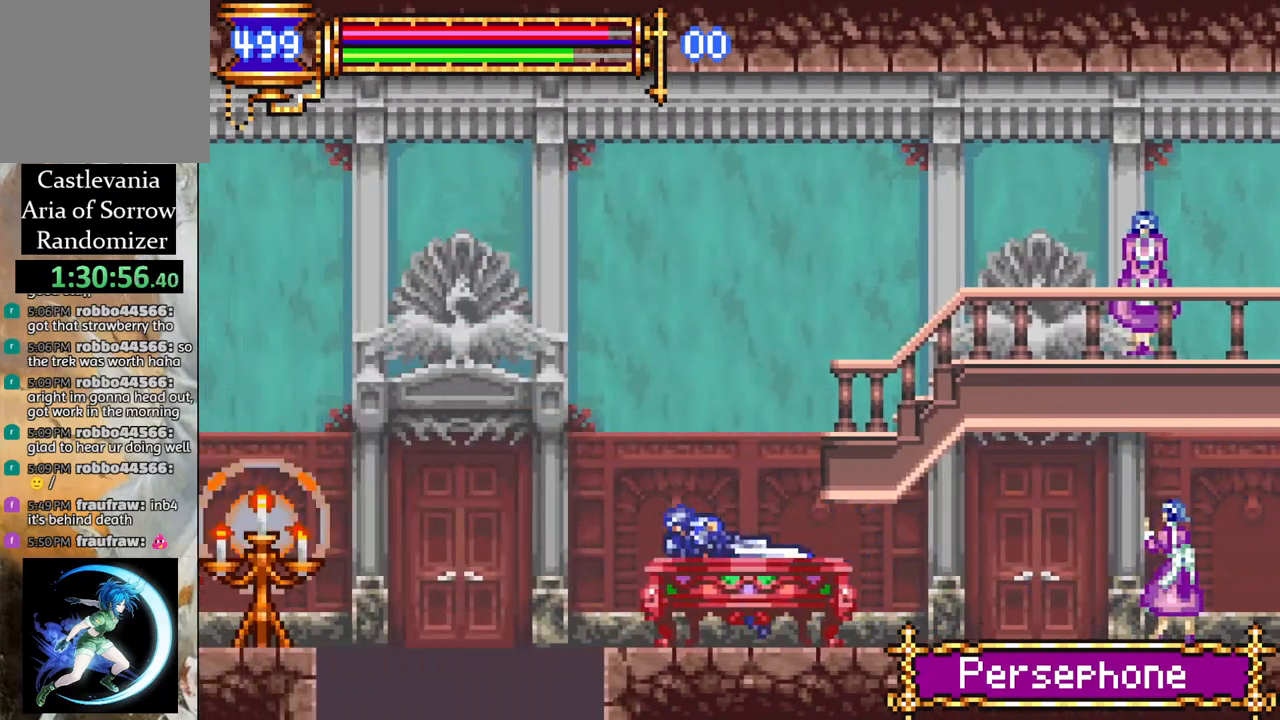
{"buttons": [], "left_stick": "center", "right_stick": "center", "events": [[83, "R1", "up"], [117, "DPAD_LEFT", "up"]]}
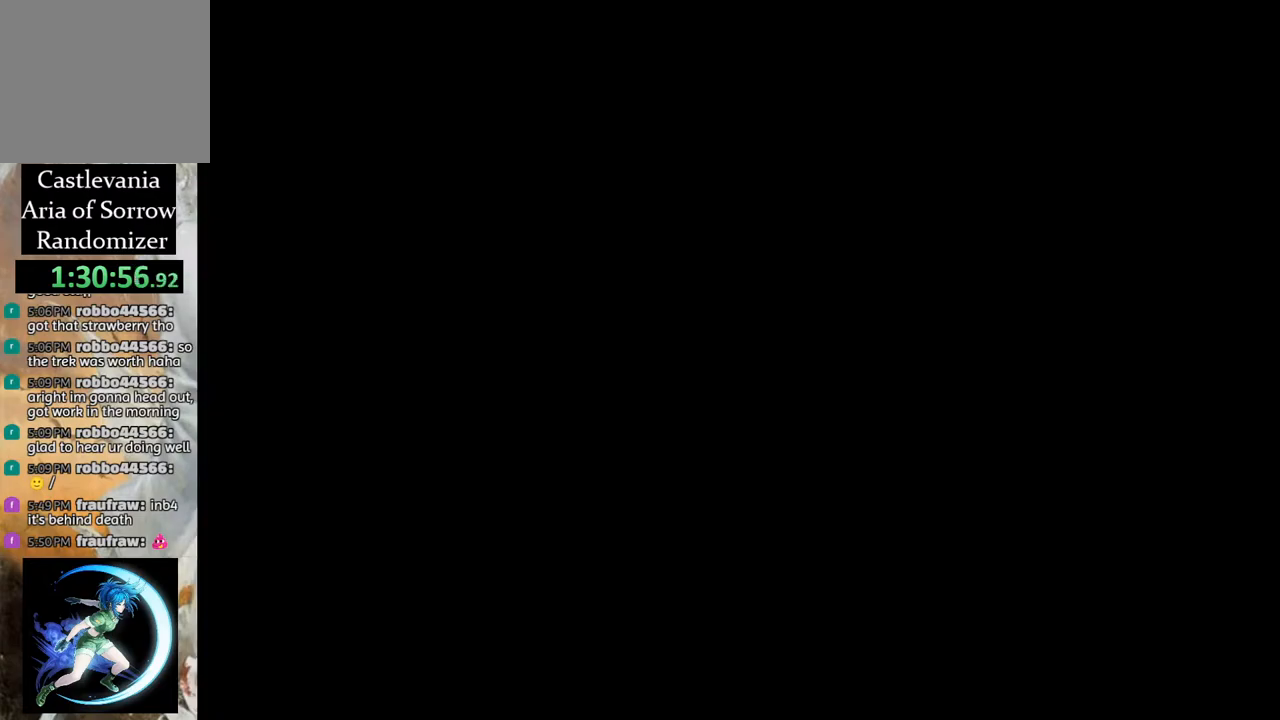
{"buttons": ["CROSS", "DPAD_DOWN"], "left_stick": "center", "right_stick": "center", "events": [[367, "DPAD_DOWN", "down"], [483, "CROSS", "down"]]}
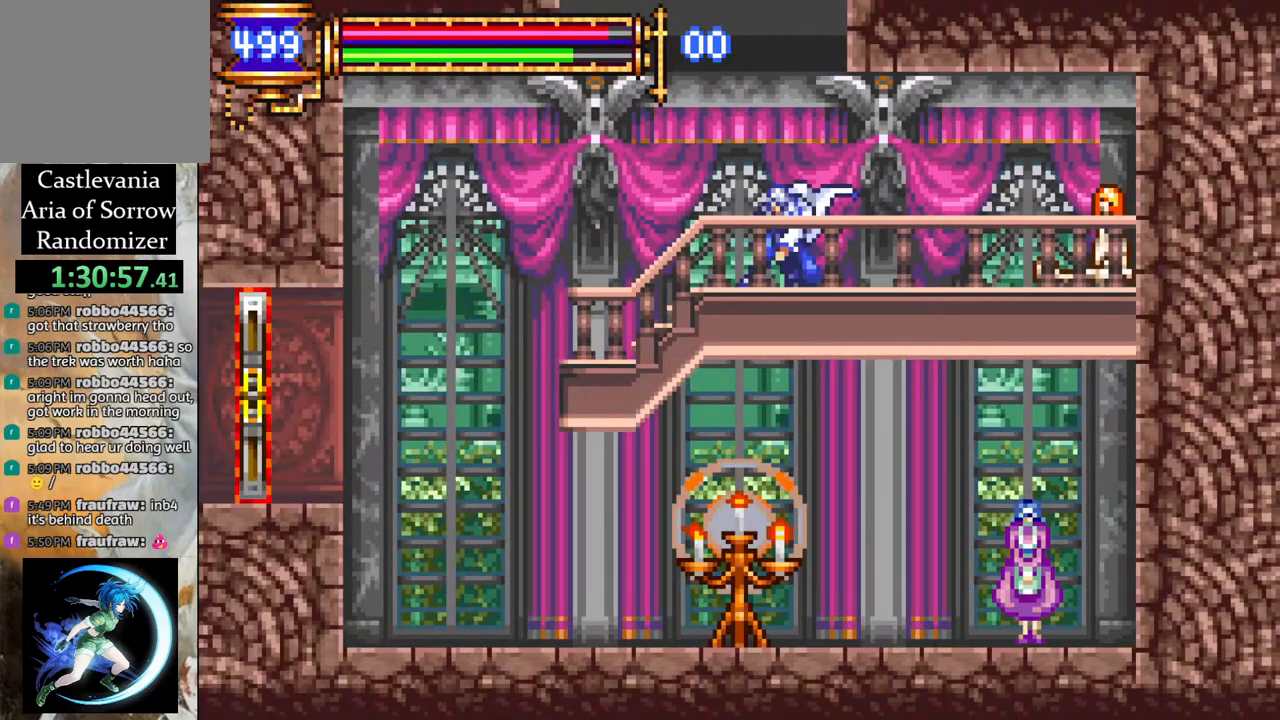
{"buttons": ["R1", "DPAD_LEFT"], "left_stick": "center", "right_stick": "center", "events": [[17, "CROSS", "up"], [17, "DPAD_DOWN", "up"], [100, "DPAD_LEFT", "down"], [150, "R1", "down"]]}
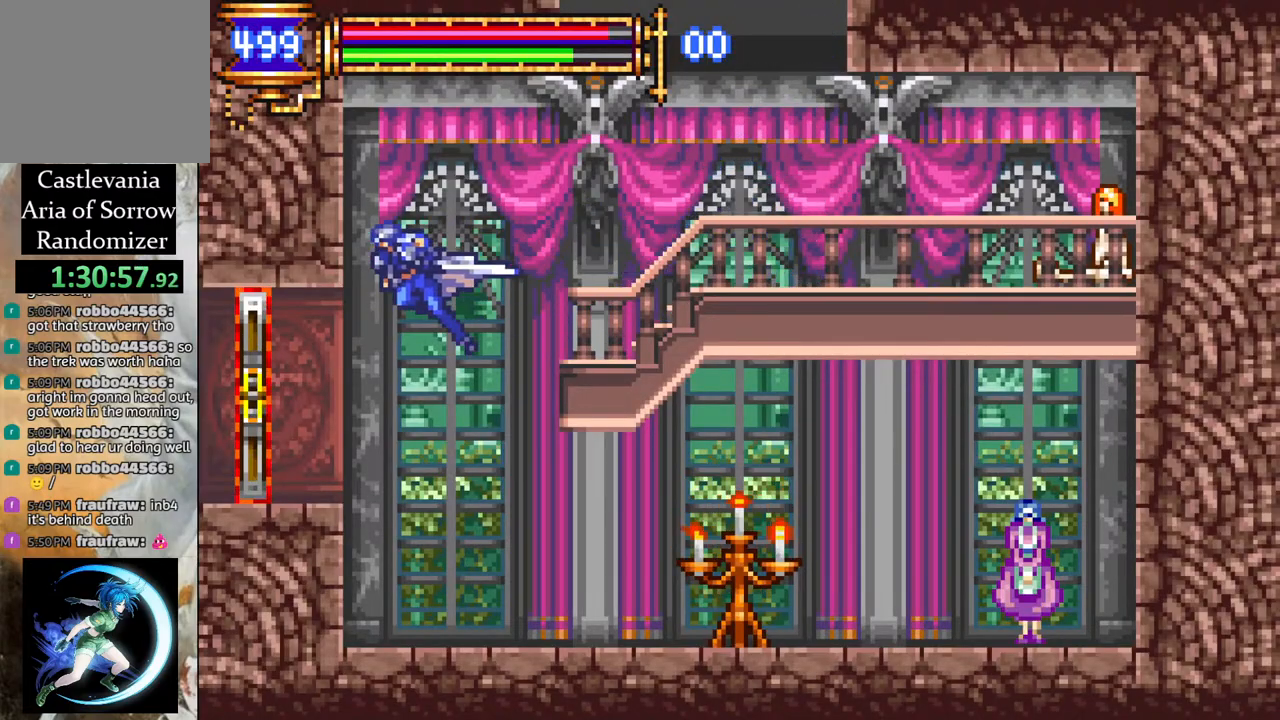
{"buttons": ["R1"], "left_stick": "center", "right_stick": "center", "events": [[483, "DPAD_LEFT", "up"]]}
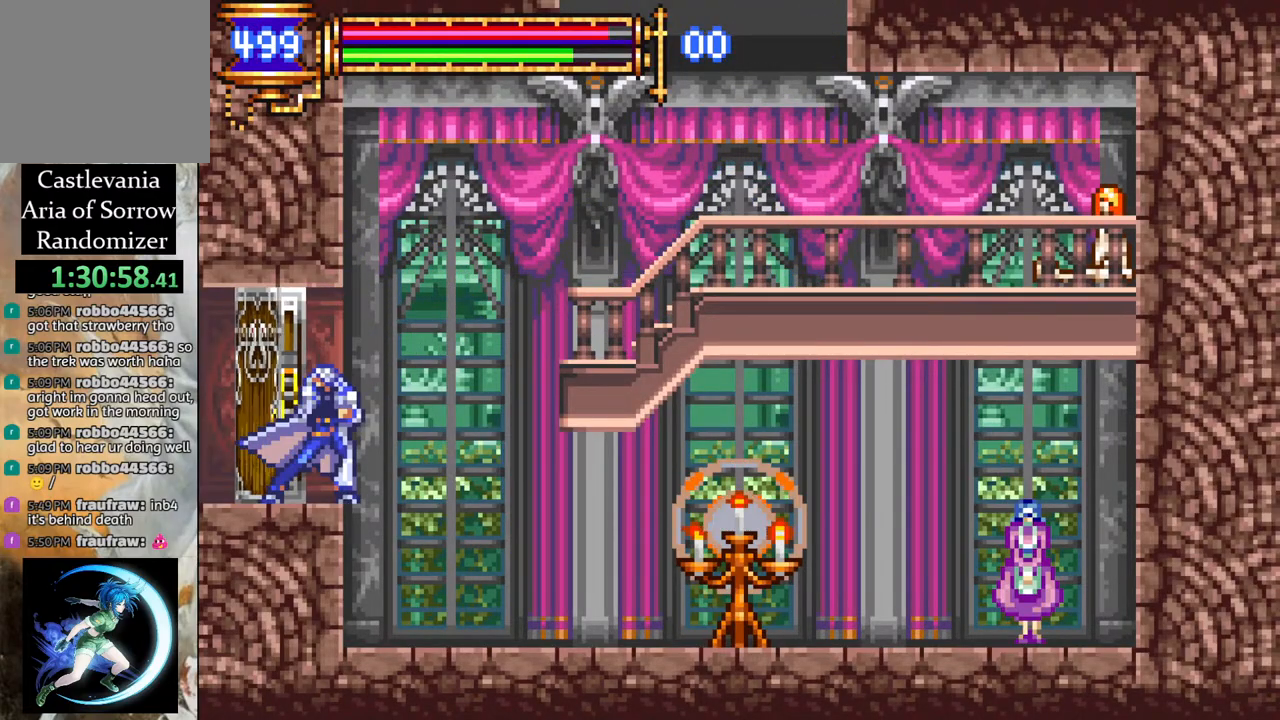
{"buttons": [], "left_stick": "center", "right_stick": "center", "events": [[100, "R1", "up"]]}
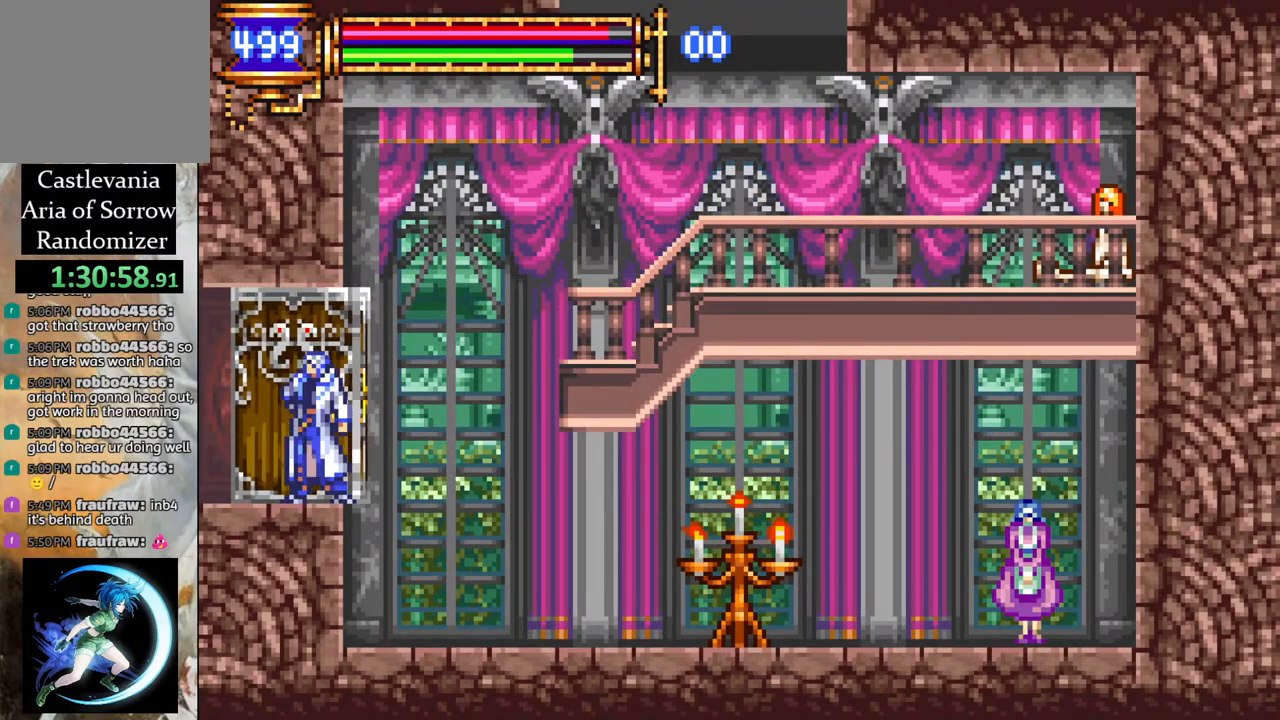
{"buttons": ["R1", "DPAD_LEFT"], "left_stick": "center", "right_stick": "center", "events": [[17, "DPAD_LEFT", "down"], [17, "R1", "down"]]}
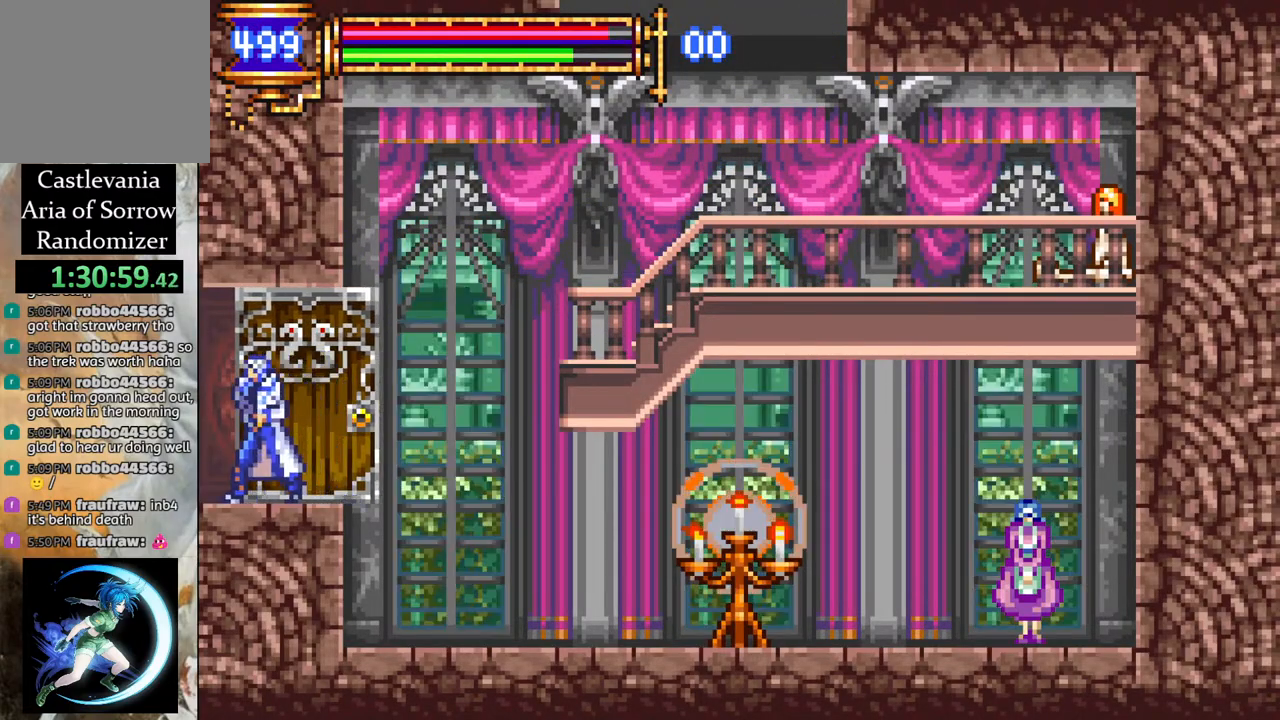
{"buttons": ["R1", "DPAD_LEFT"], "left_stick": "center", "right_stick": "center", "events": [[450, "CROSS", "down"], [500, "CROSS", "up"]]}
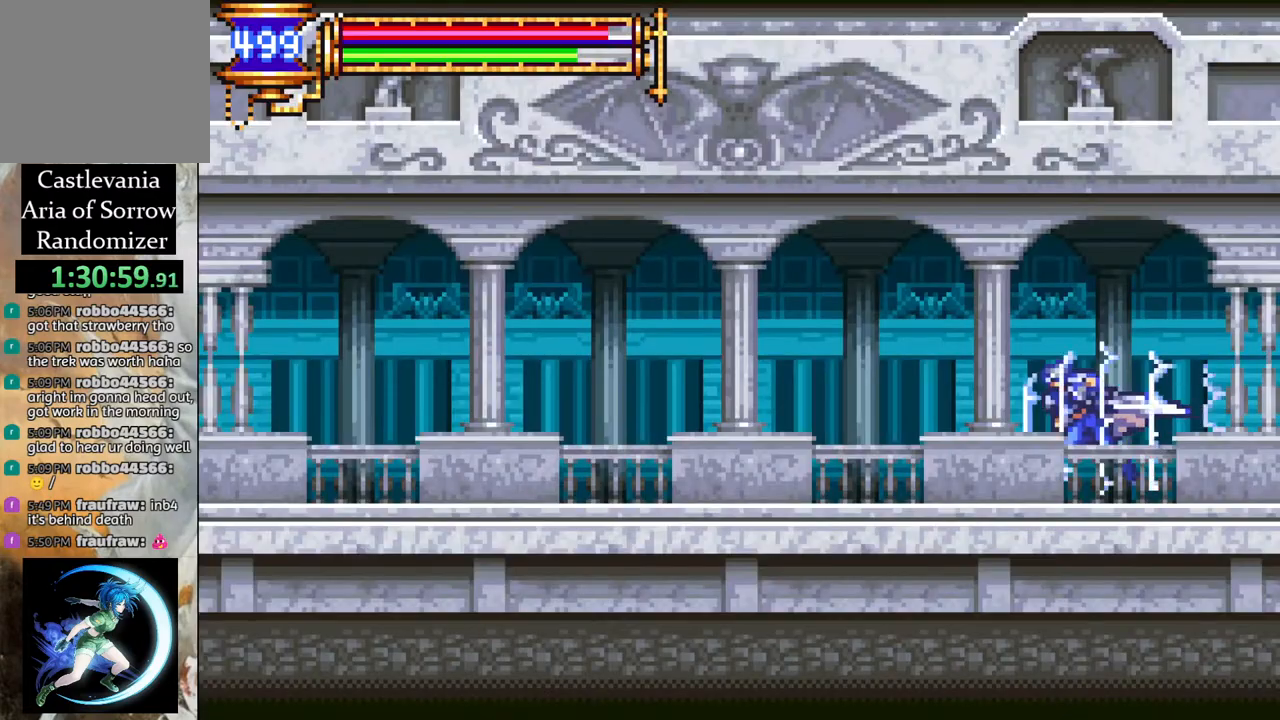
{"buttons": ["R1", "DPAD_LEFT"], "left_stick": "center", "right_stick": "center", "events": [[350, "CROSS", "down"], [383, "CROSS", "up"]]}
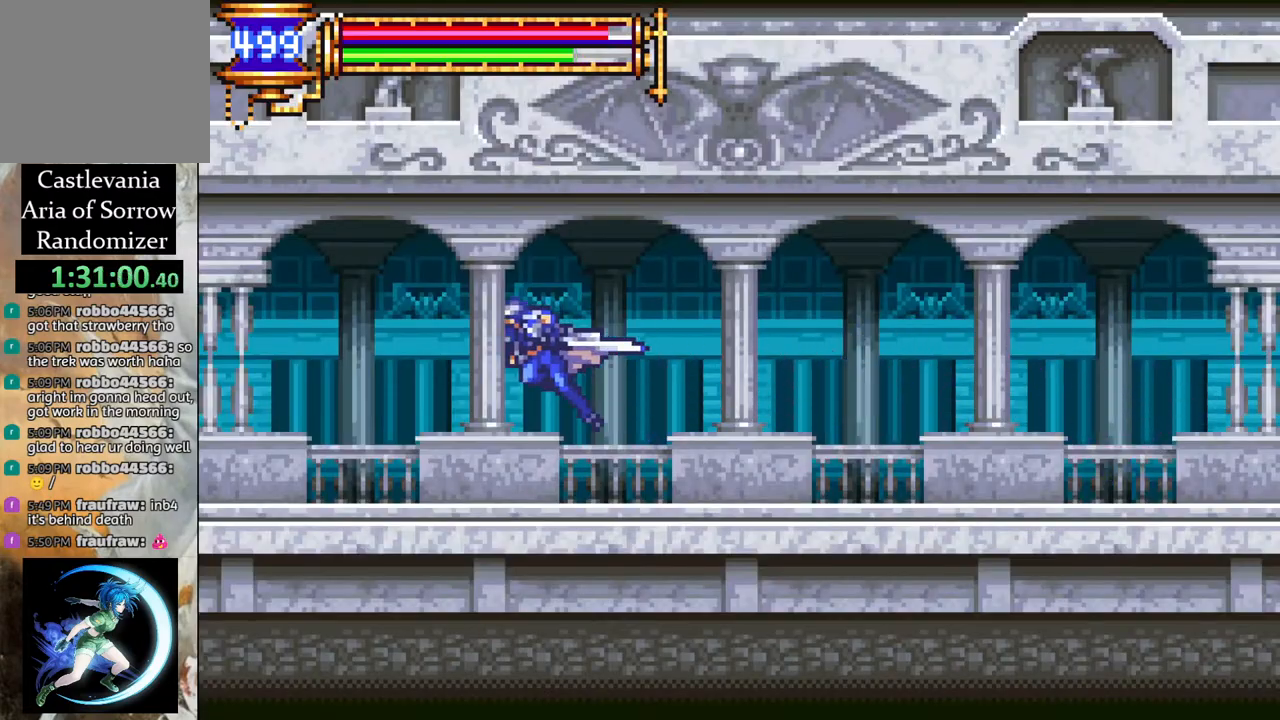
{"buttons": ["R1", "DPAD_LEFT"], "left_stick": "center", "right_stick": "center", "events": [[217, "CROSS", "down"], [267, "CROSS", "up"]]}
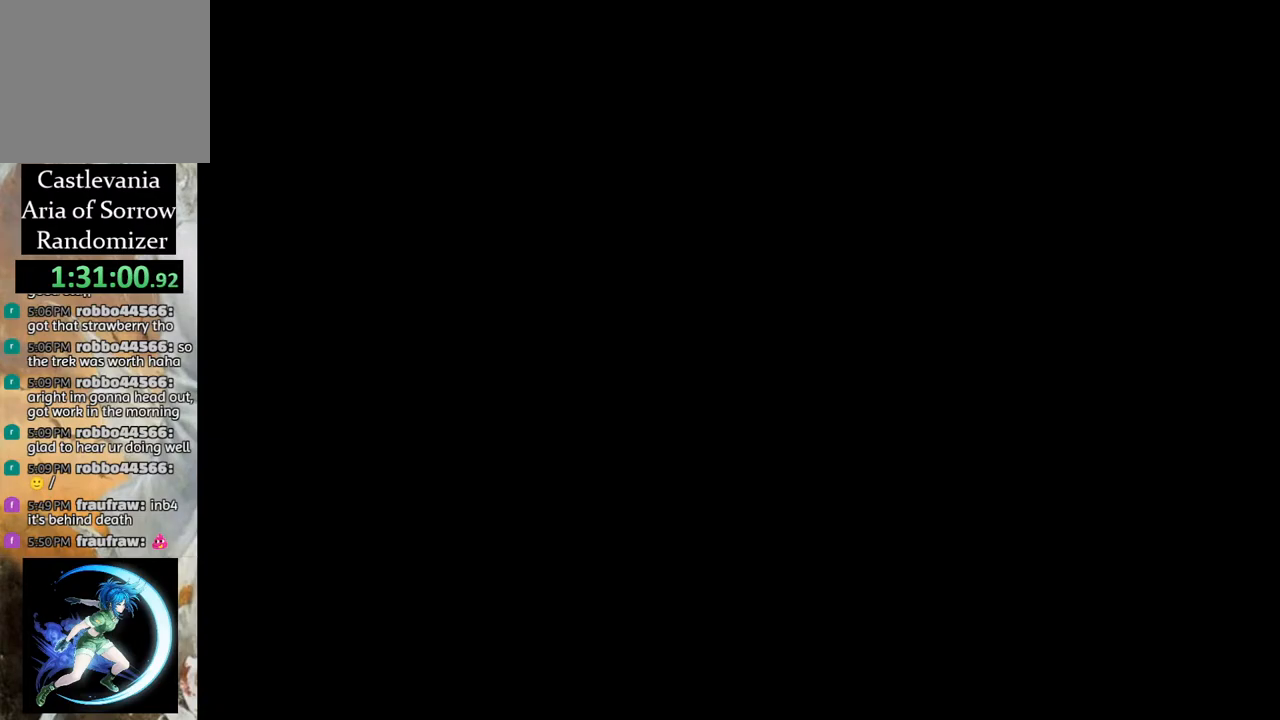
{"buttons": ["R1", "DPAD_LEFT"], "left_stick": "center", "right_stick": "center", "events": [[150, "DPAD_LEFT", "up"], [383, "DPAD_LEFT", "down"]]}
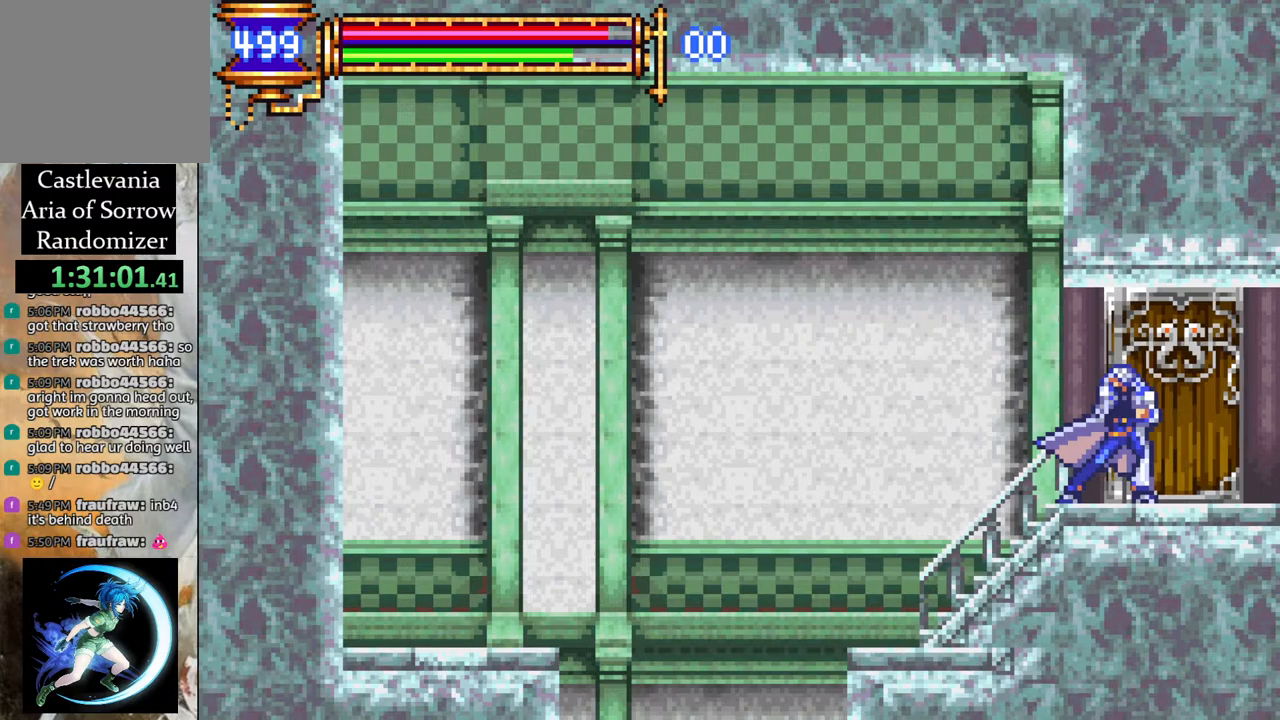
{"buttons": ["R1", "DPAD_LEFT"], "left_stick": "center", "right_stick": "center", "events": []}
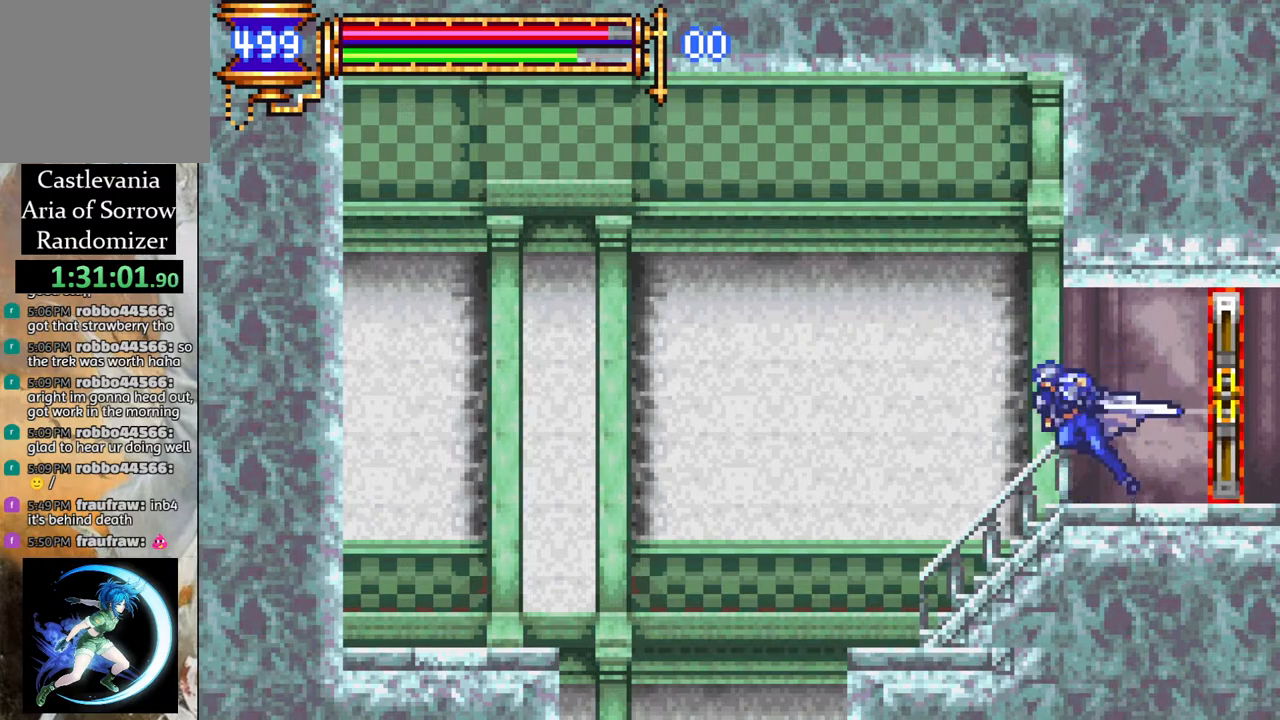
{"buttons": [], "left_stick": "center", "right_stick": "center", "events": [[217, "DPAD_LEFT", "up"], [217, "R1", "up"]]}
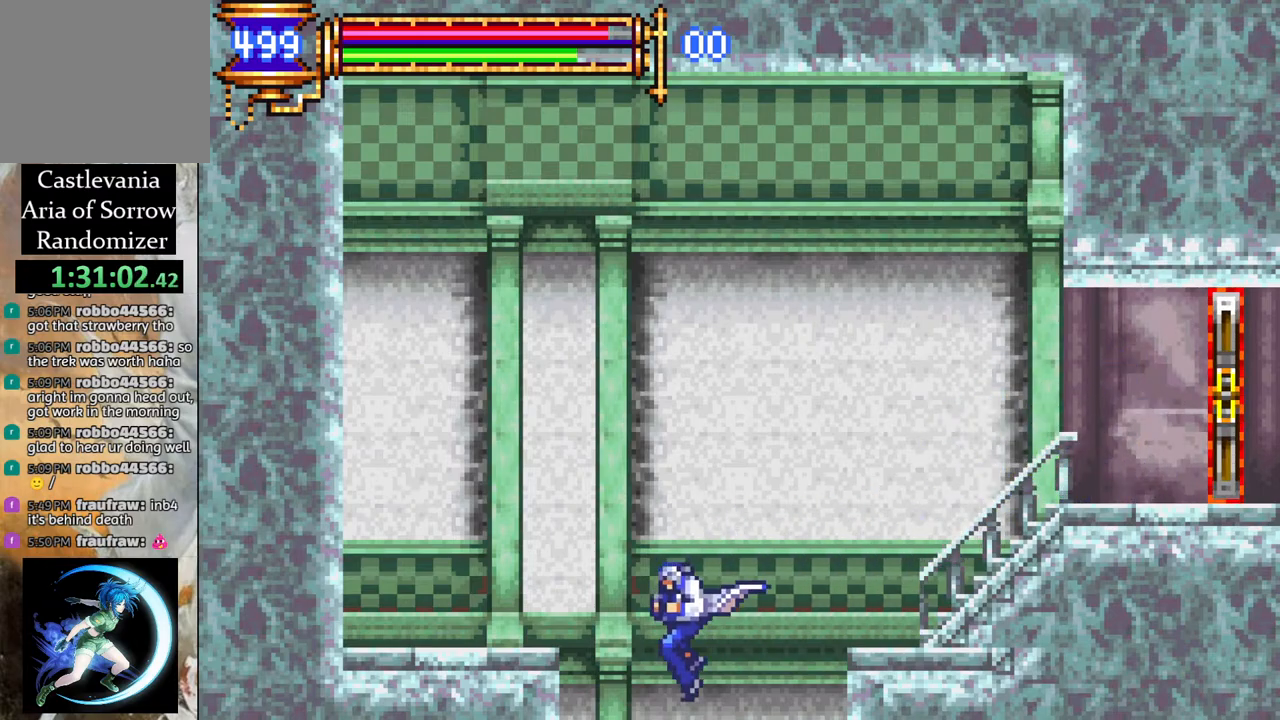
{"buttons": ["R1", "DPAD_RIGHT"], "left_stick": "center", "right_stick": "center", "events": [[83, "DPAD_RIGHT", "down"], [183, "R1", "down"]]}
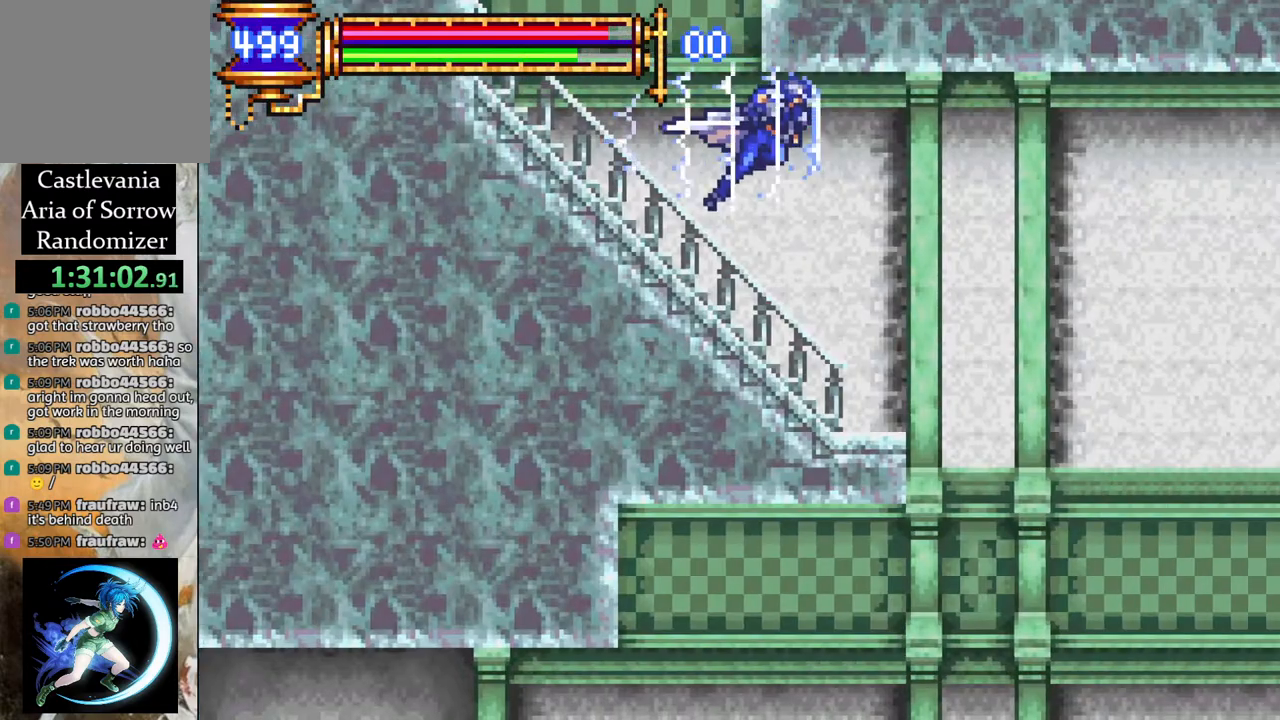
{"buttons": [], "left_stick": "center", "right_stick": "center", "events": [[433, "DPAD_RIGHT", "up"], [483, "R1", "up"]]}
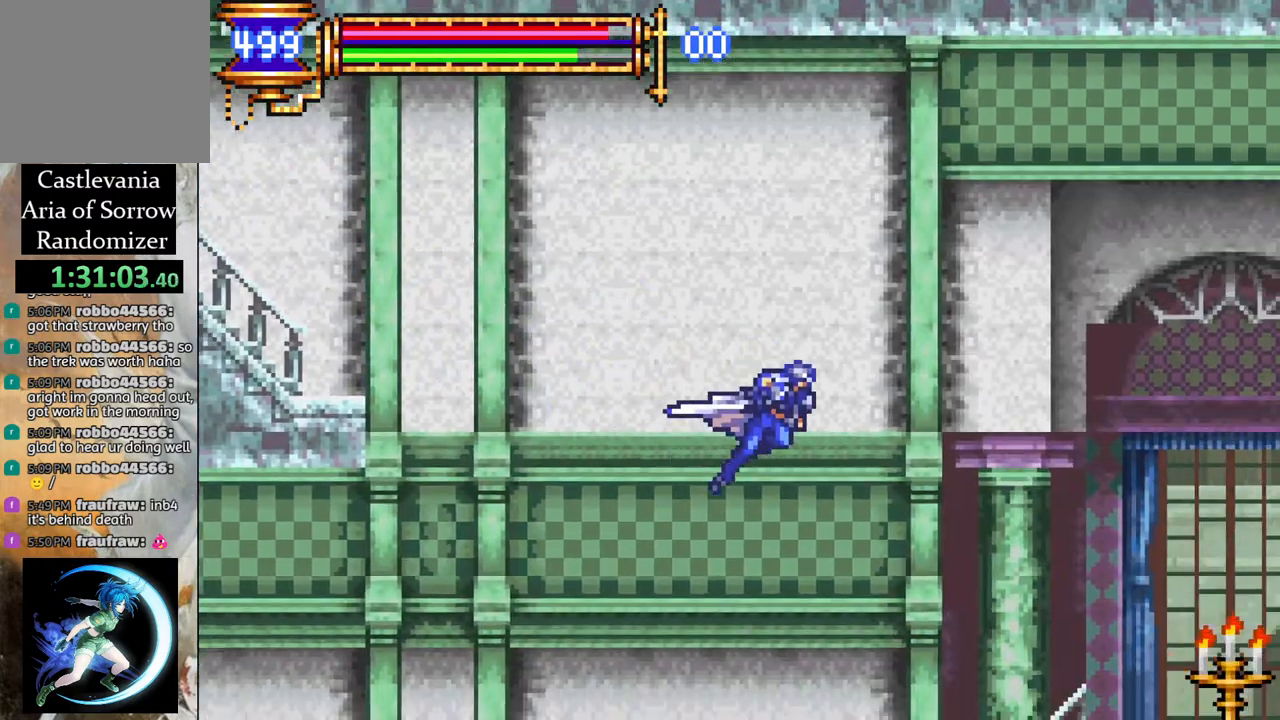
{"buttons": ["R1", "DPAD_LEFT"], "left_stick": "center", "right_stick": "center", "events": [[33, "DPAD_LEFT", "down"], [100, "R1", "down"], [183, "DPAD_LEFT", "up"], [200, "DPAD_RIGHT", "down"], [433, "DPAD_RIGHT", "up"], [483, "DPAD_LEFT", "down"]]}
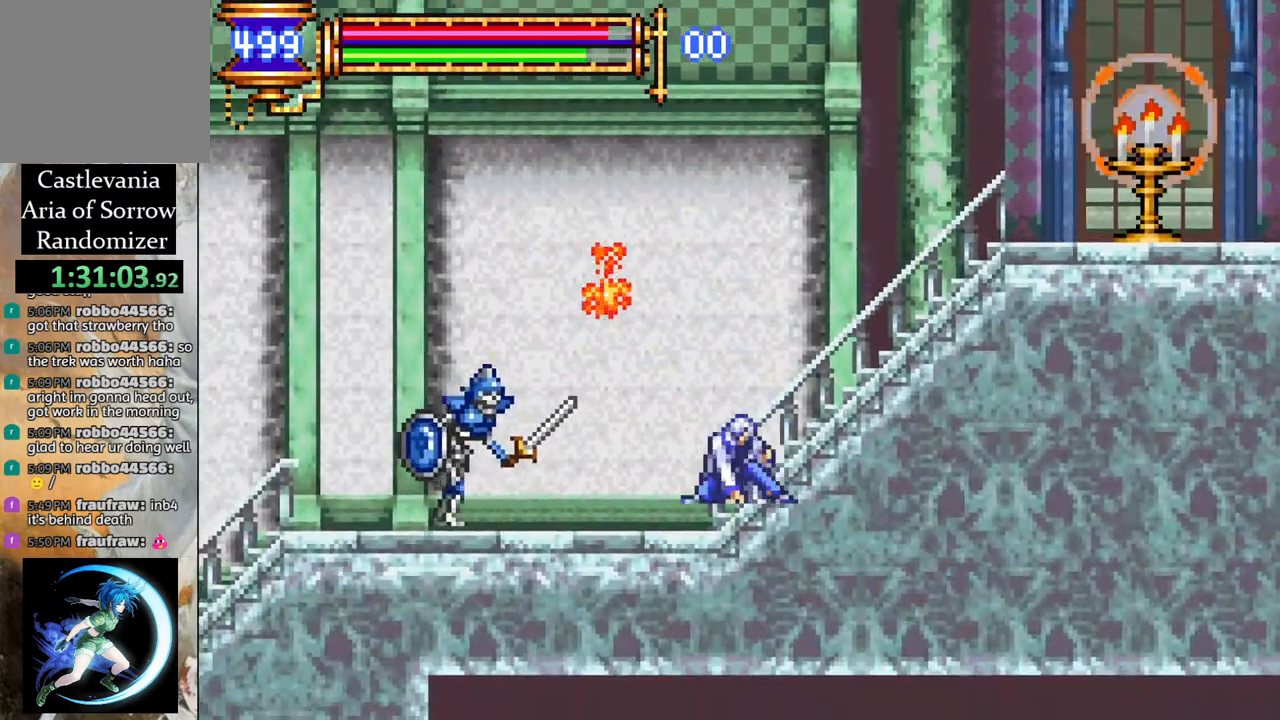
{"buttons": ["R1", "DPAD_RIGHT"], "left_stick": "center", "right_stick": "center", "events": [[100, "DPAD_LEFT", "up"], [183, "R1", "up"], [200, "DPAD_RIGHT", "down"], [300, "R1", "down"]]}
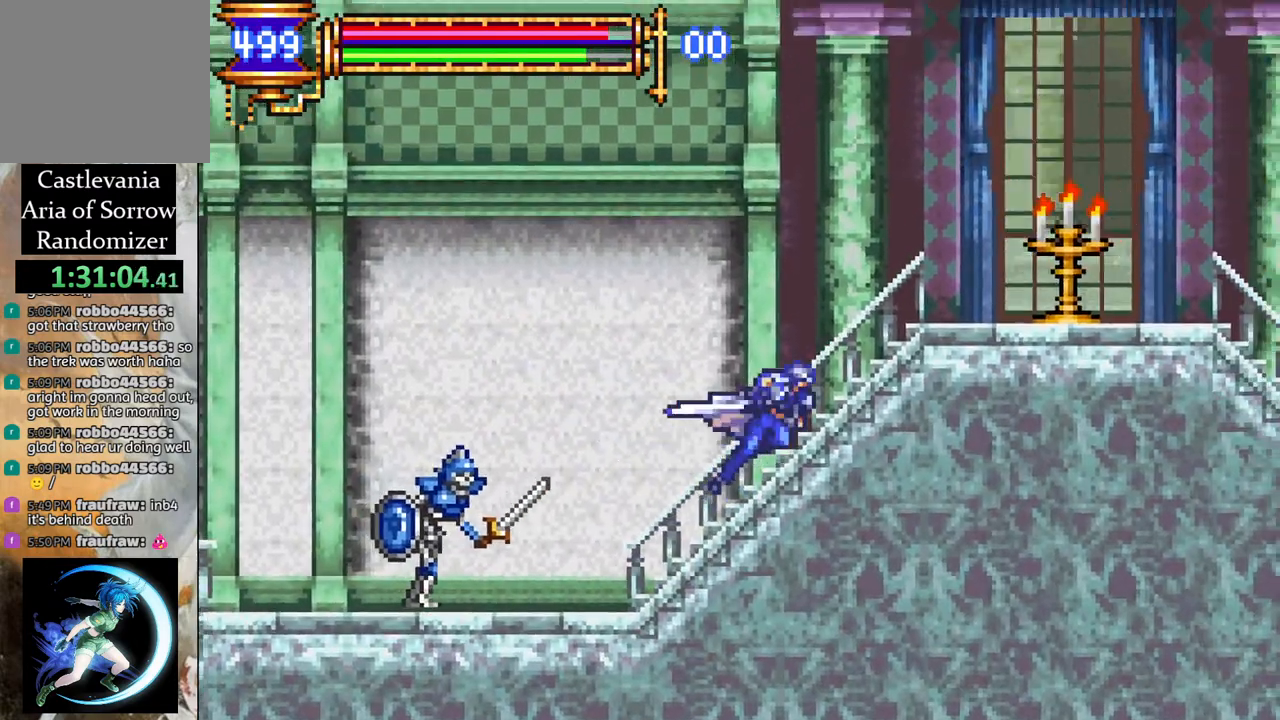
{"buttons": ["R1", "DPAD_RIGHT"], "left_stick": "center", "right_stick": "center", "events": []}
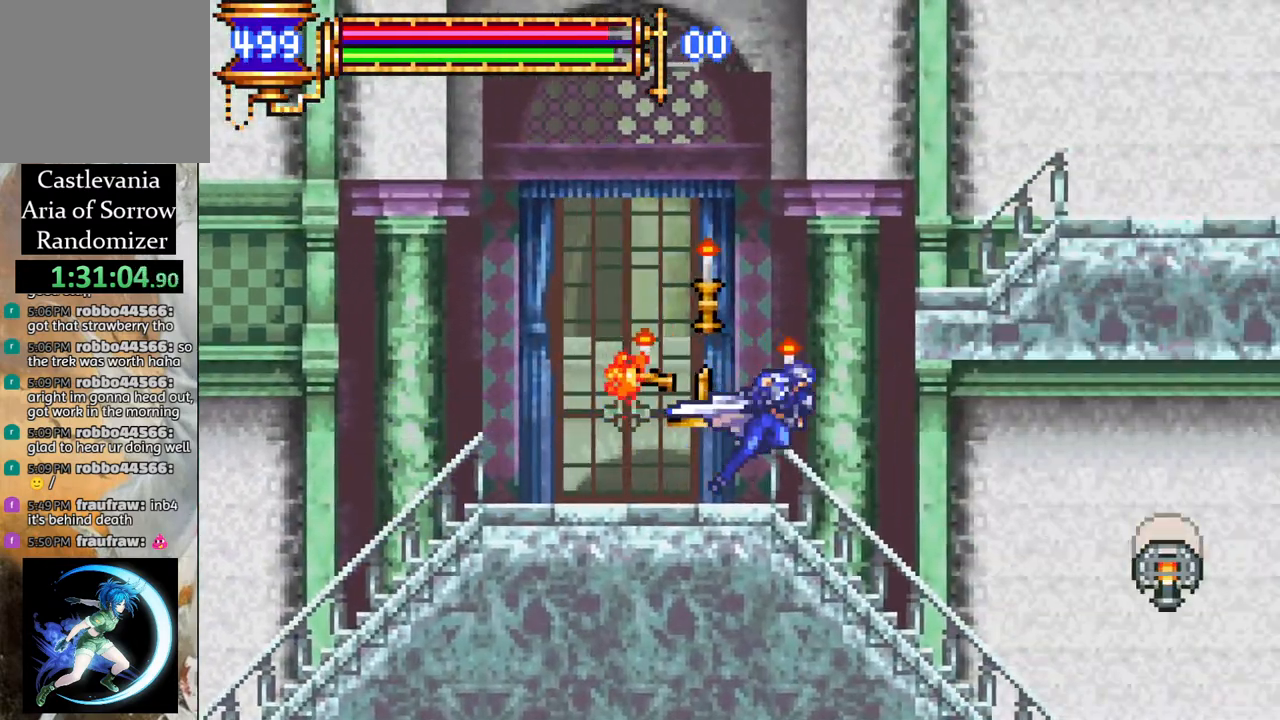
{"buttons": ["R1", "DPAD_RIGHT"], "left_stick": "center", "right_stick": "center", "events": [[250, "CROSS", "down"], [317, "CROSS", "up"]]}
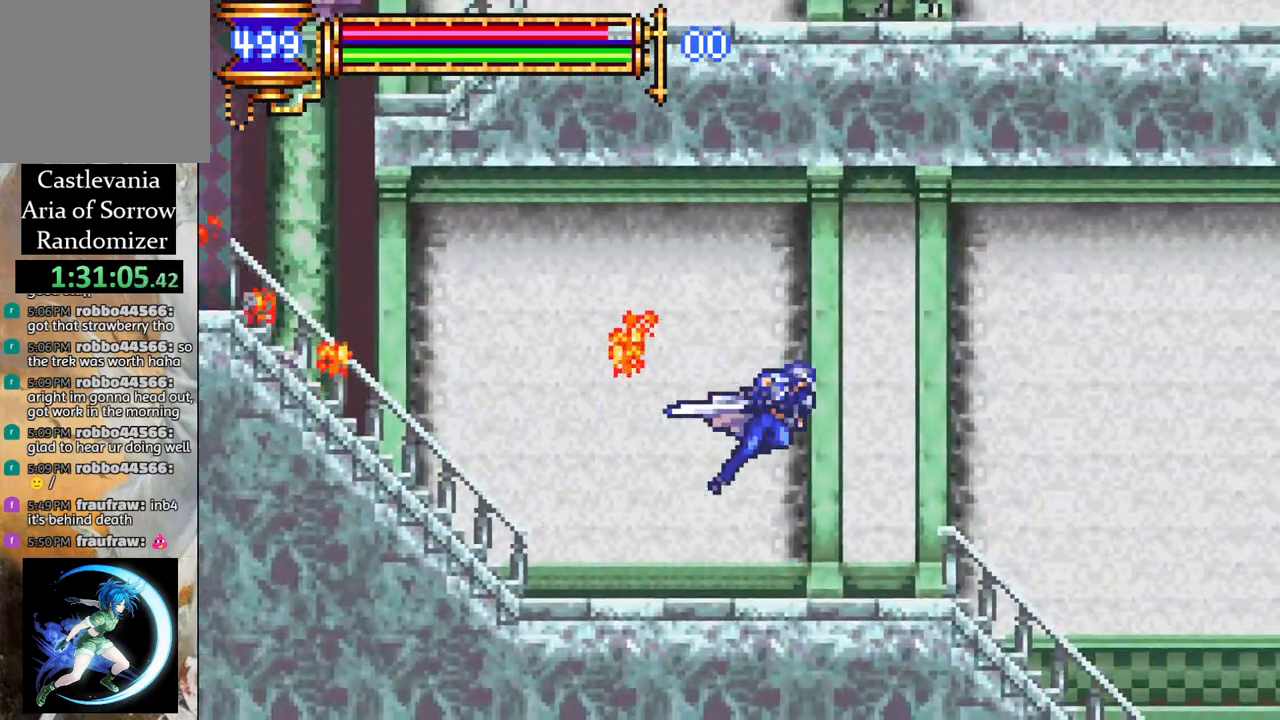
{"buttons": ["R1", "DPAD_RIGHT"], "left_stick": "center", "right_stick": "center", "events": []}